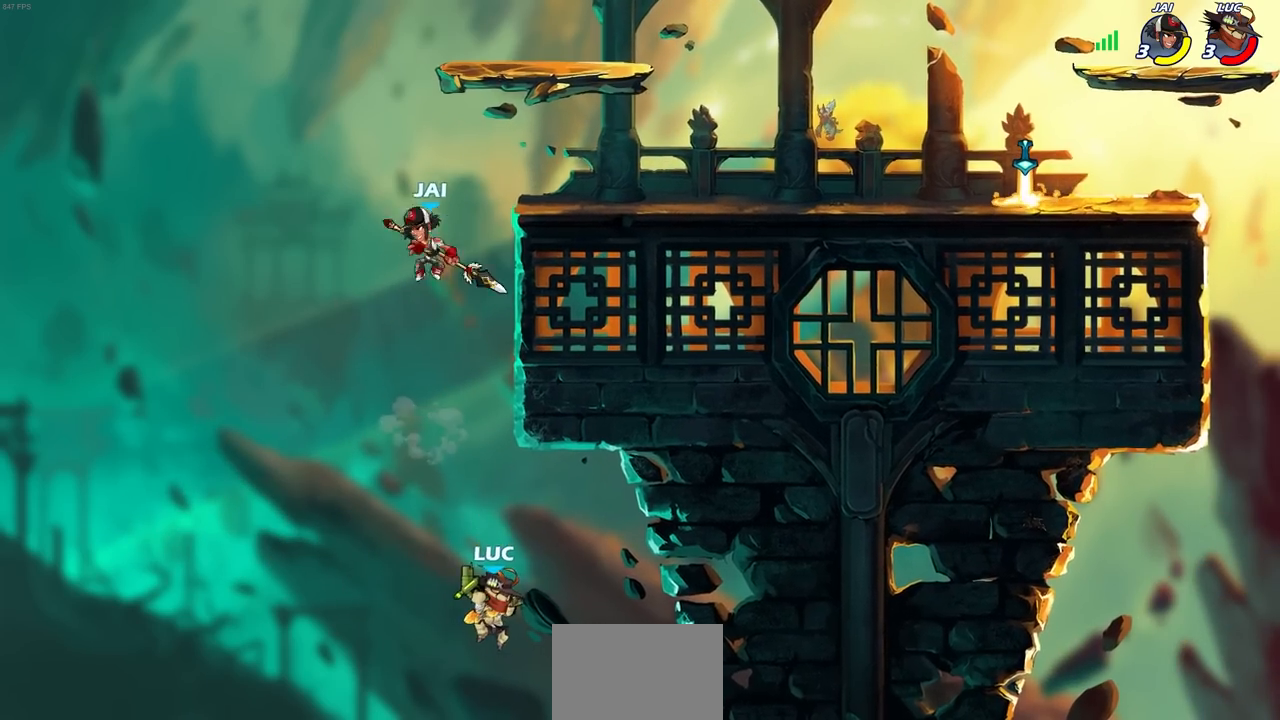
Gameplay with a controller (PlayStation layout); each line is a JSON object with the inputs held at the frame after it. "events" lists button and stick changes between this image and that frame as [ms after this image, input, new state], when the widget could be followed in between.
{"buttons": [], "left_stick": "left", "right_stick": "center", "events": [[67, "left_stick", "left"], [167, "CROSS", "down"], [400, "CROSS", "up"]]}
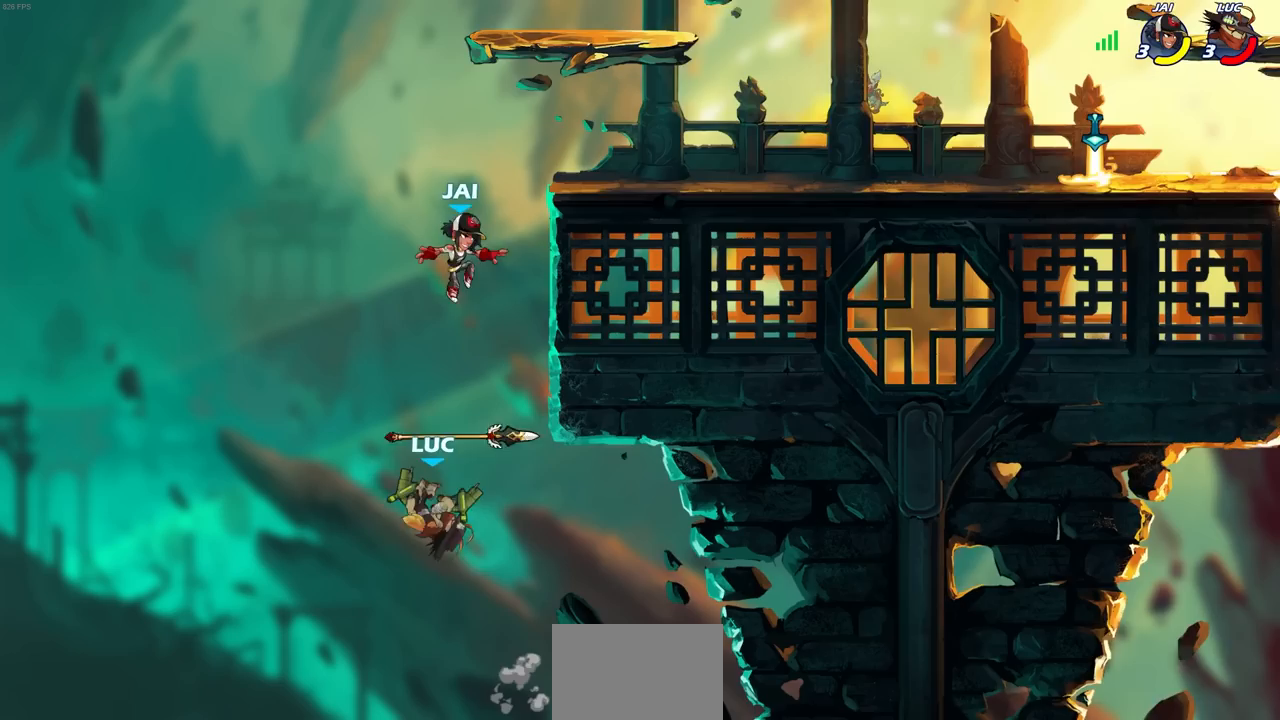
{"buttons": ["CROSS"], "left_stick": "up-left", "right_stick": "center", "events": [[217, "left_stick", "center"], [350, "CROSS", "down"], [367, "left_stick", "up-left"]]}
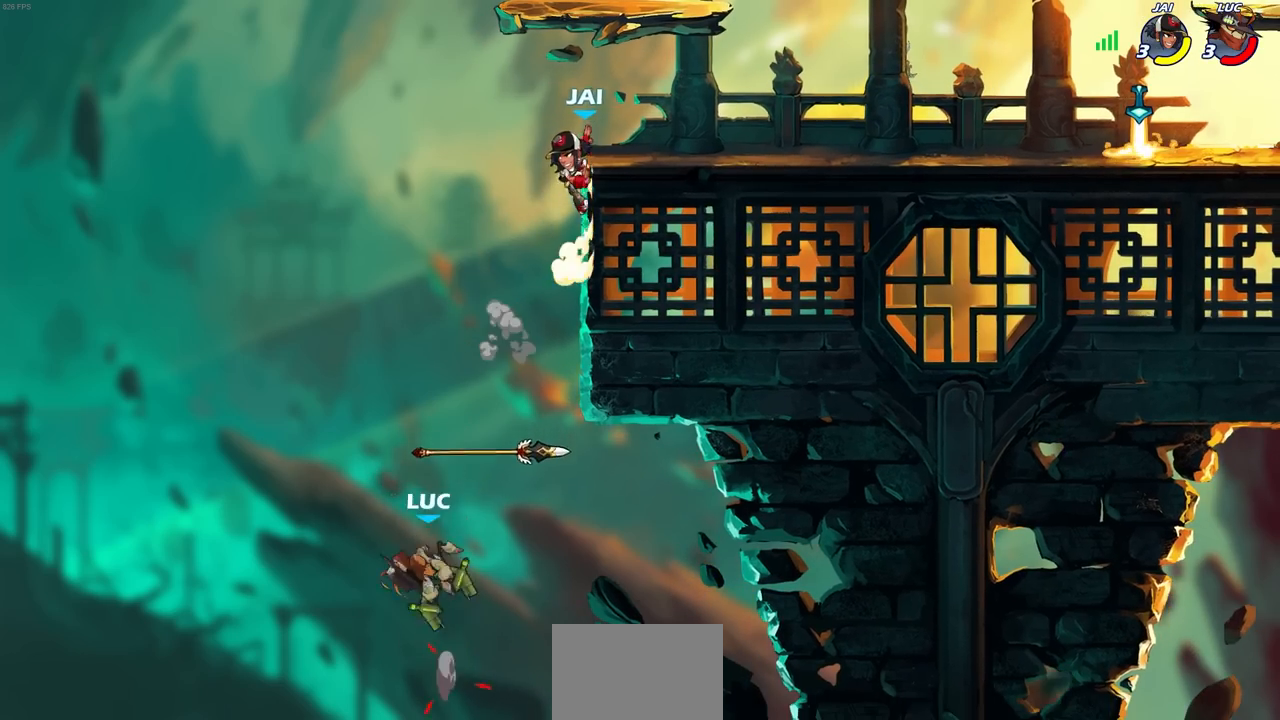
{"buttons": ["R1", "R2"], "left_stick": "up-right", "right_stick": "center", "events": [[50, "left_stick", "center"], [100, "CROSS", "up"], [150, "left_stick", "up-right"], [383, "R2", "down"], [467, "R1", "down"]]}
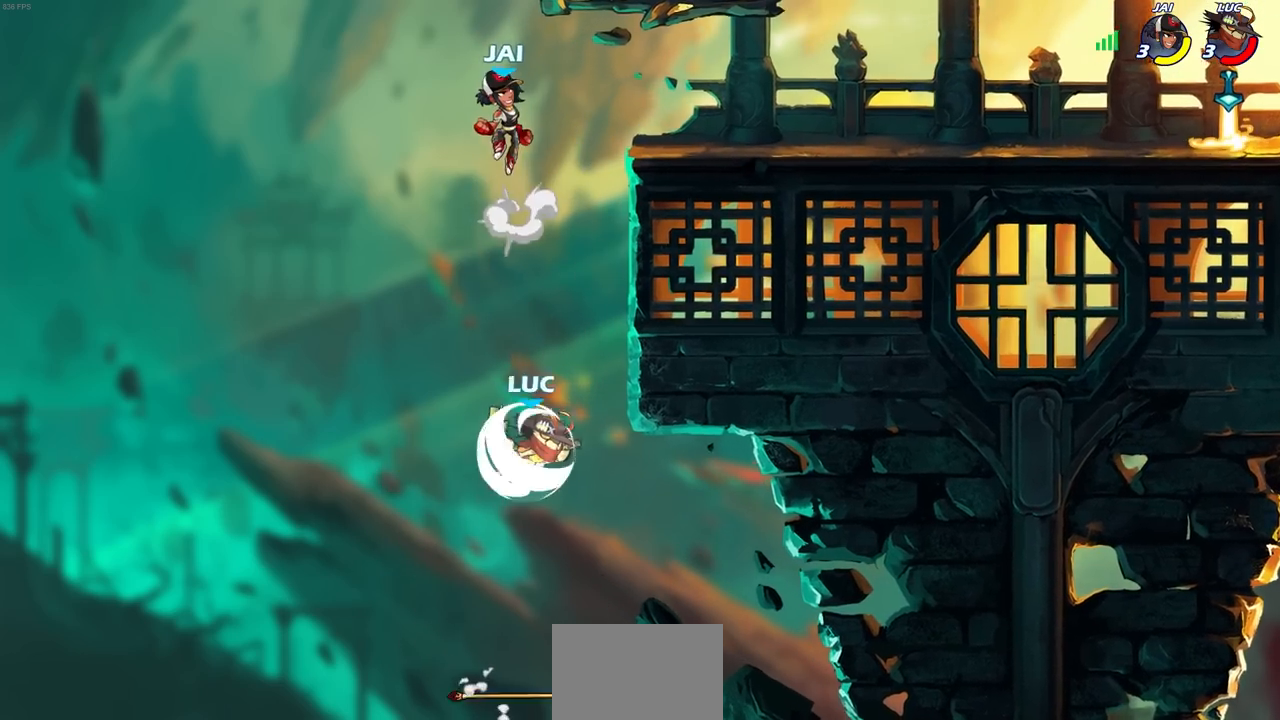
{"buttons": [], "left_stick": "down-left", "right_stick": "center", "events": [[250, "R1", "up"], [250, "R2", "up"], [267, "left_stick", "up-left"], [350, "left_stick", "down-left"]]}
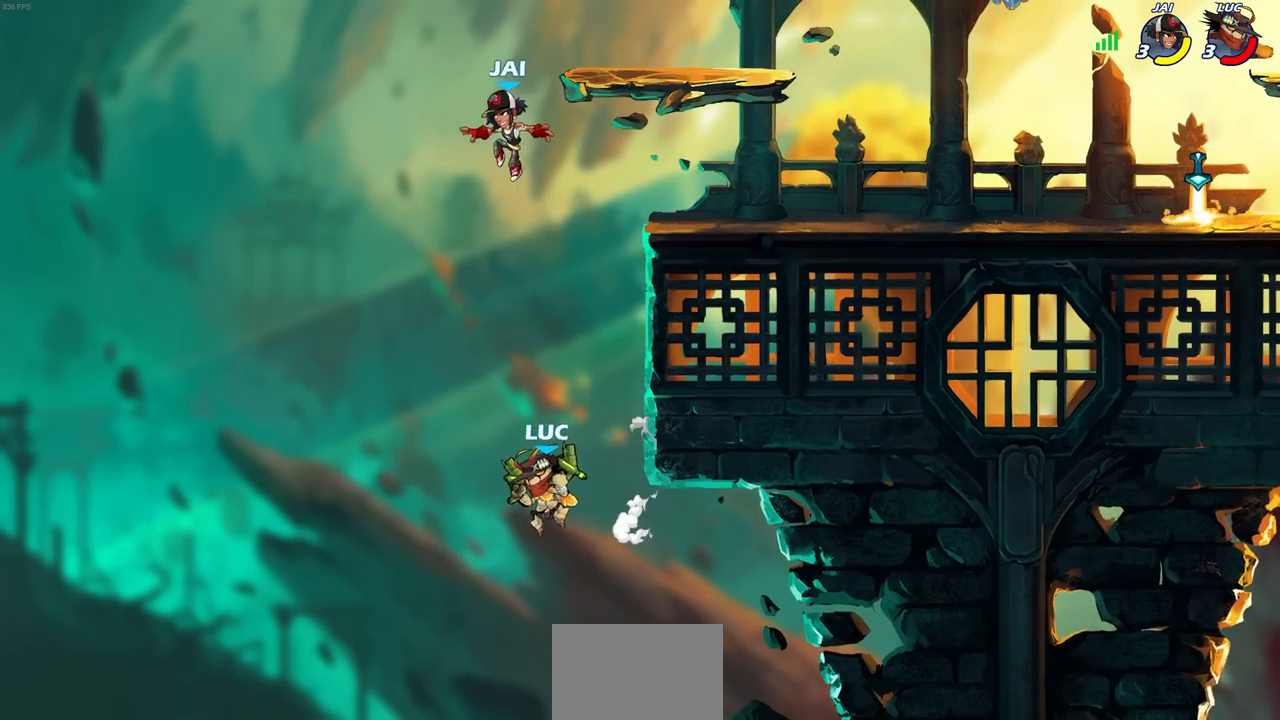
{"buttons": [], "left_stick": "up-right", "right_stick": "center", "events": [[67, "left_stick", "up-left"], [100, "CROSS", "down"], [217, "CROSS", "up"], [267, "left_stick", "up-right"]]}
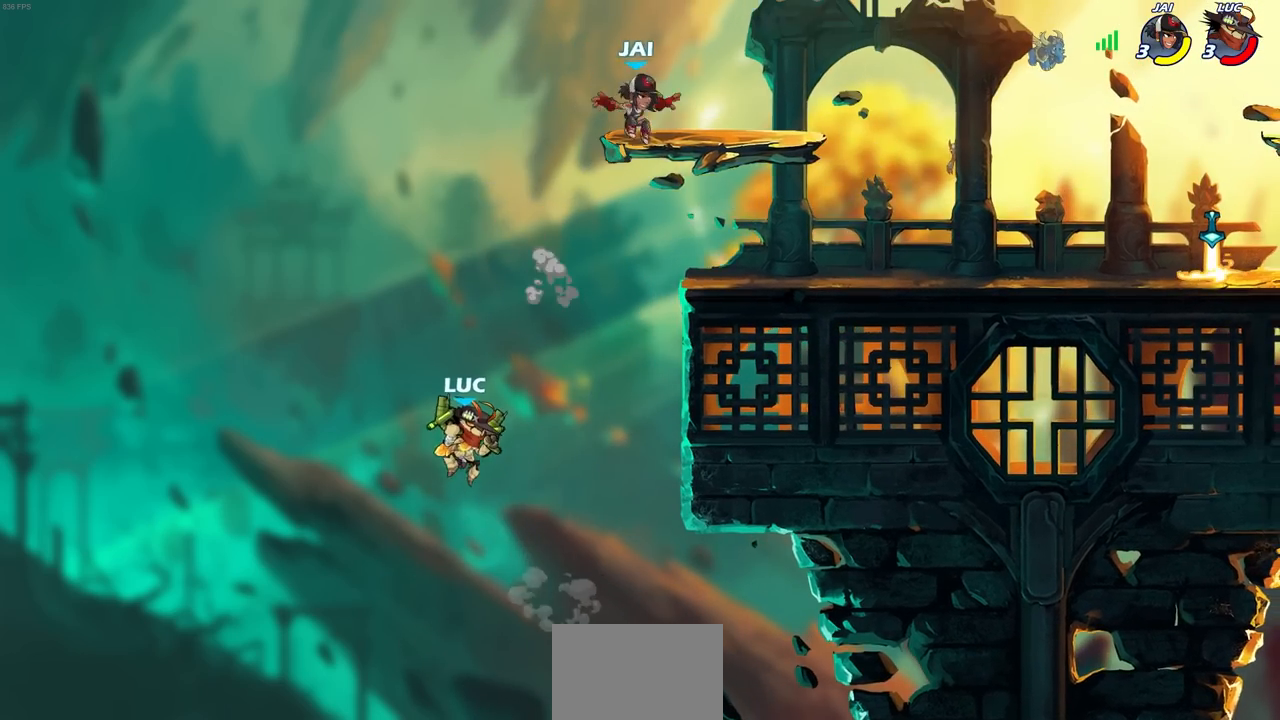
{"buttons": ["CIRCLE"], "left_stick": "up-right", "right_stick": "center", "events": [[83, "CROSS", "down"], [317, "CROSS", "up"], [433, "CIRCLE", "down"]]}
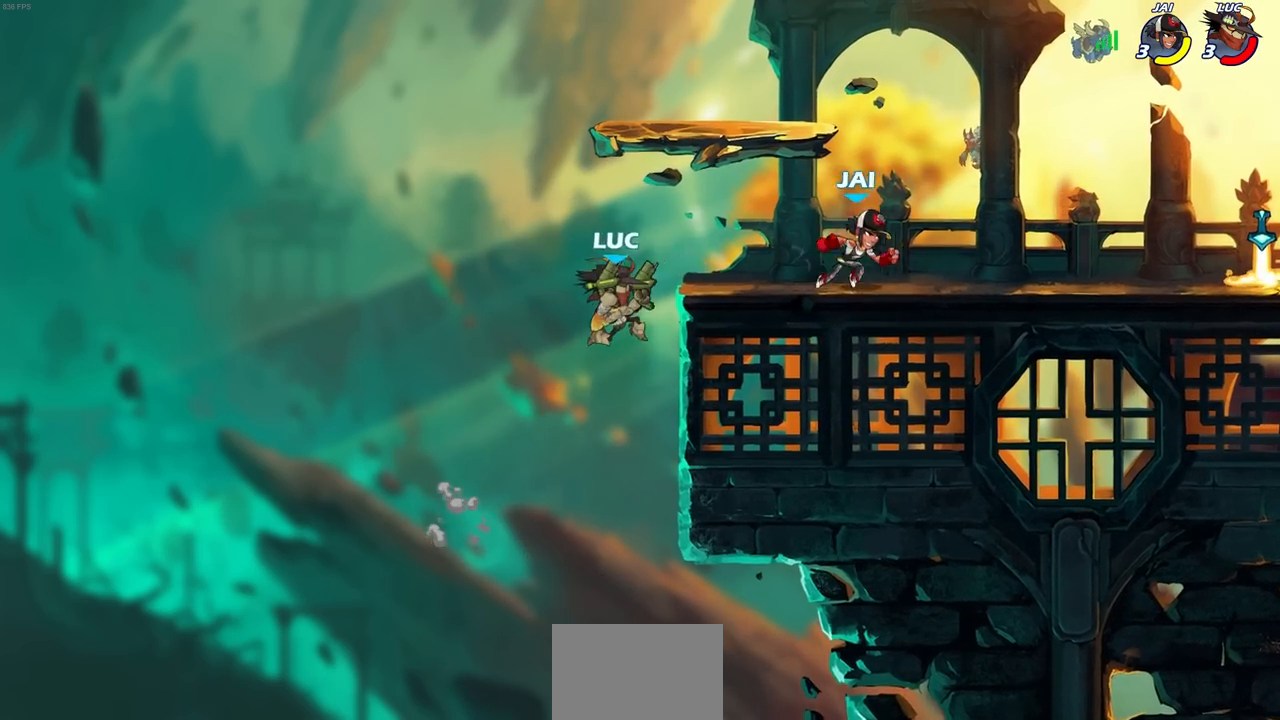
{"buttons": [], "left_stick": "up-left", "right_stick": "center", "events": [[17, "CIRCLE", "up"], [500, "left_stick", "up-left"]]}
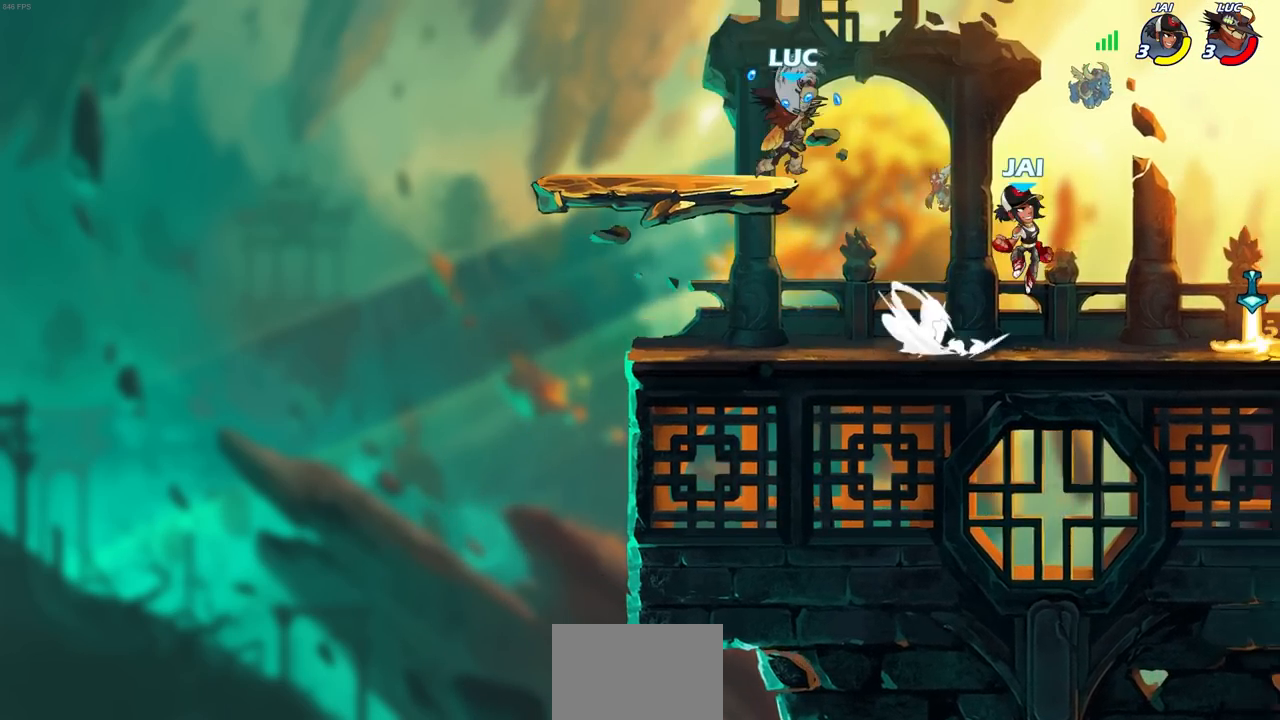
{"buttons": [], "left_stick": "left", "right_stick": "center", "events": [[17, "left_stick", "left"]]}
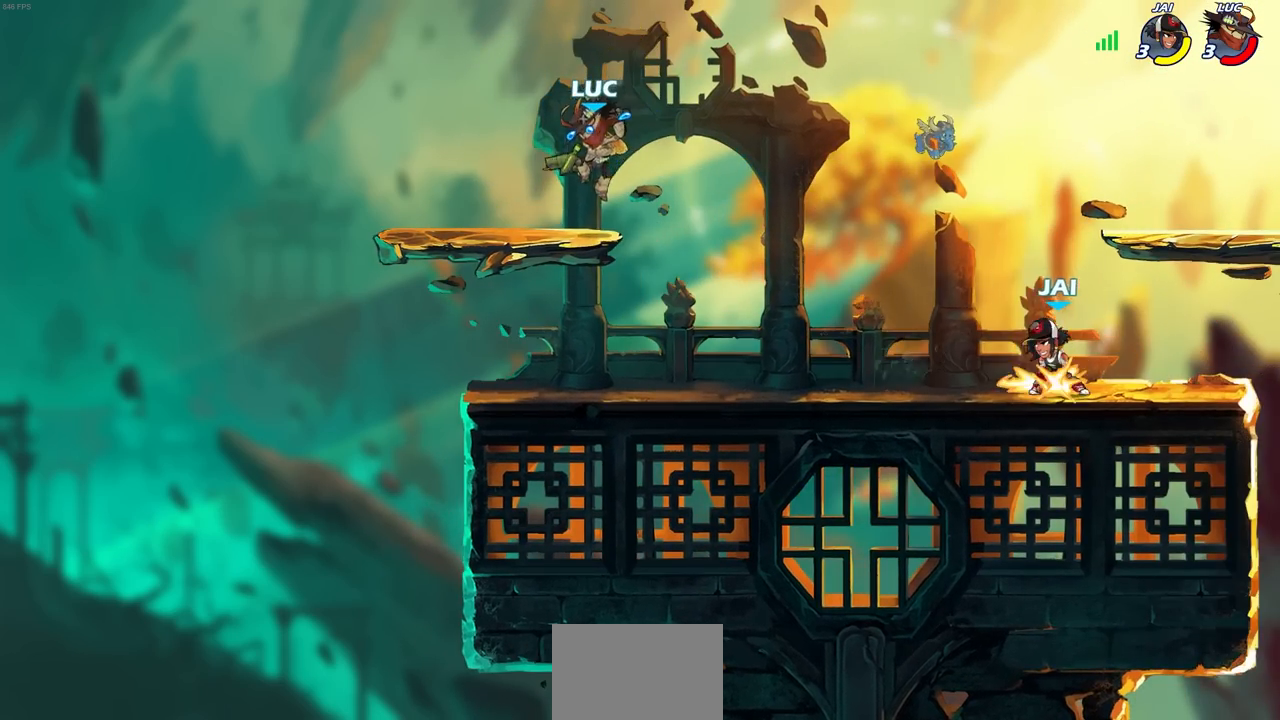
{"buttons": [], "left_stick": "center", "right_stick": "center", "events": [[117, "left_stick", "up-right"], [183, "left_stick", "right"], [283, "R1", "down"], [283, "R2", "down"], [300, "SQUARE", "down"], [333, "left_stick", "down"], [367, "SQUARE", "up"], [383, "R1", "up"], [383, "R2", "up"], [383, "left_stick", "center"]]}
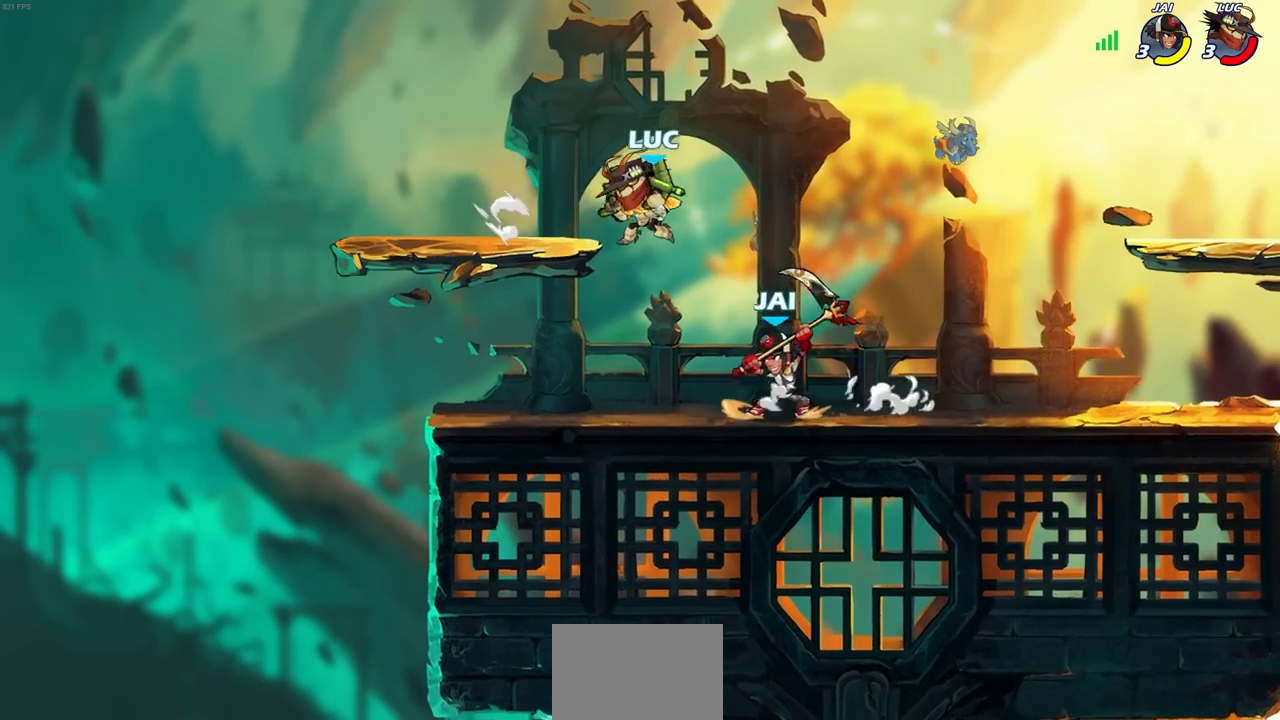
{"buttons": ["R2"], "left_stick": "left", "right_stick": "center", "events": [[317, "left_stick", "left"], [500, "R2", "down"]]}
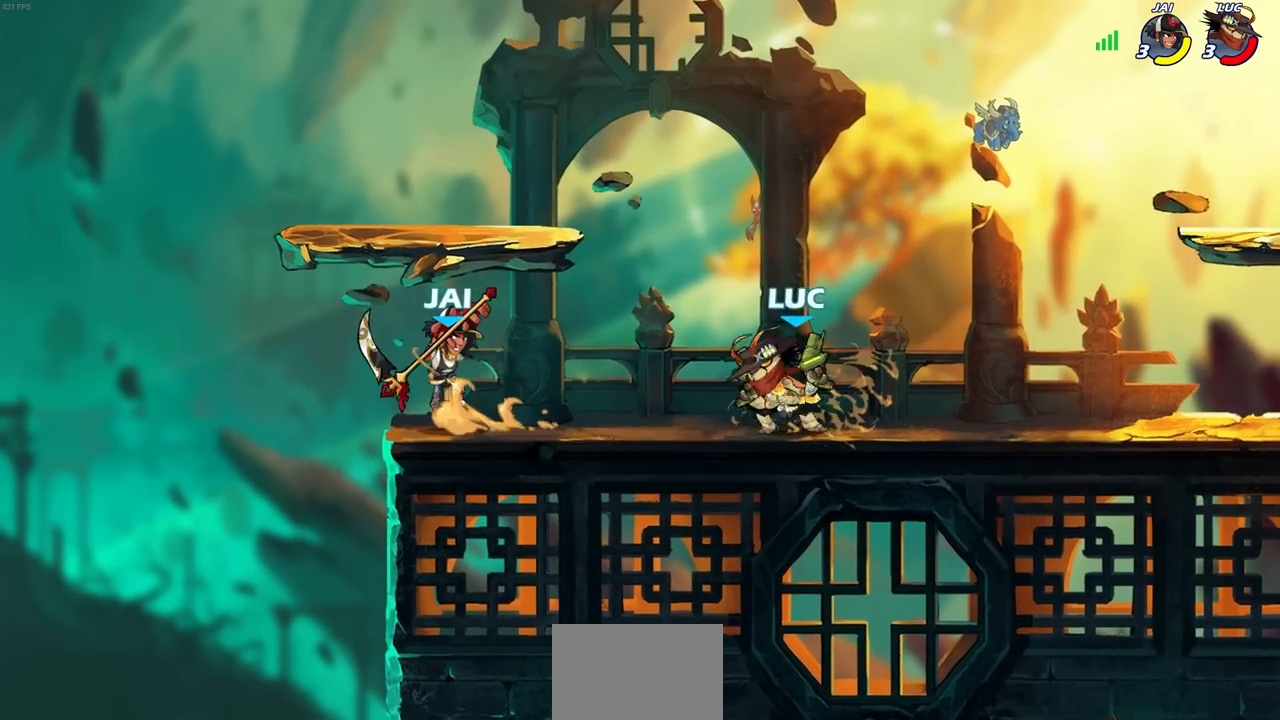
{"buttons": [], "left_stick": "center", "right_stick": "center"}
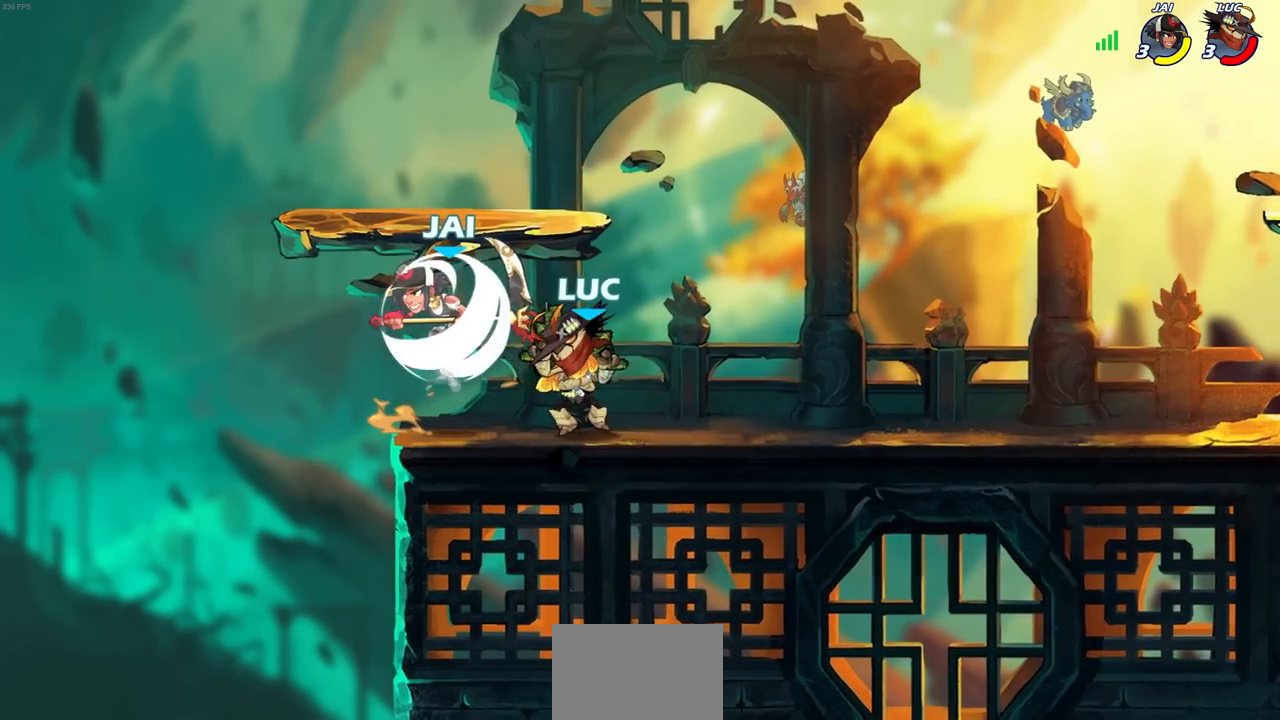
{"buttons": [], "left_stick": "center", "right_stick": "center", "events": [[200, "CIRCLE", "down"], [200, "left_stick", "left"], [283, "CIRCLE", "up"], [283, "left_stick", "center"]]}
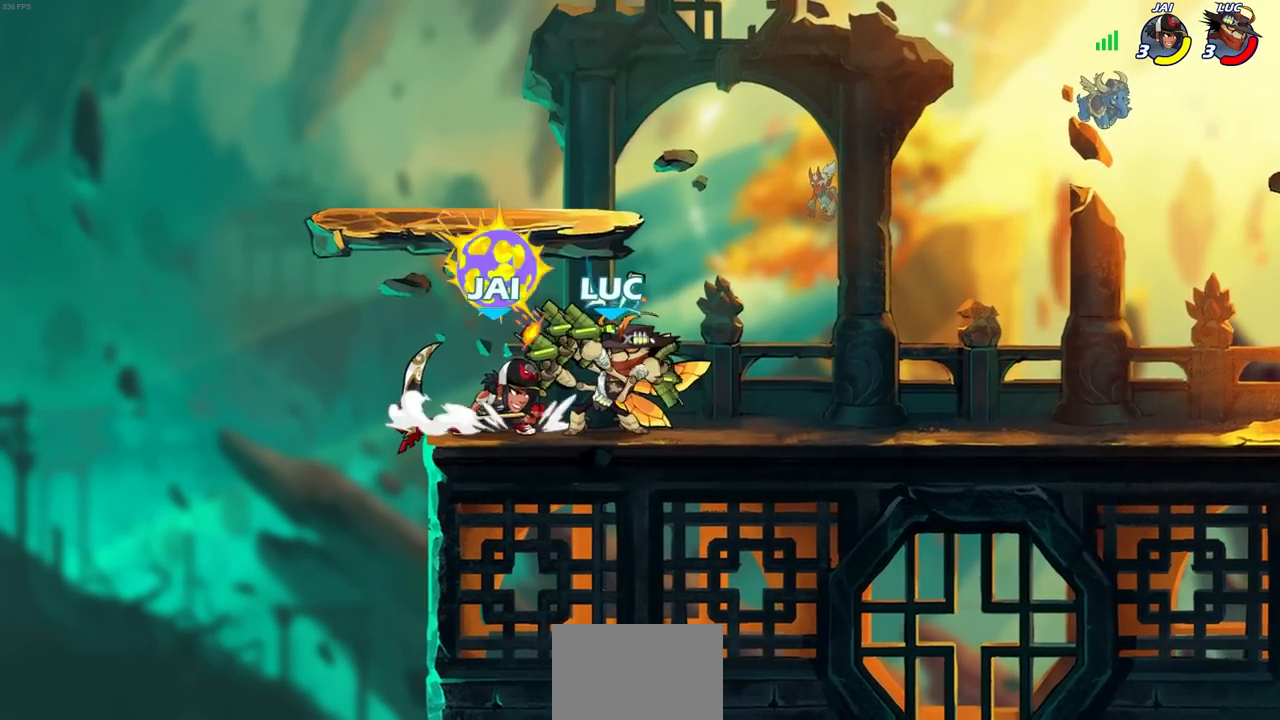
{"buttons": [], "left_stick": "center", "right_stick": "center", "events": [[300, "left_stick", "left"], [367, "left_stick", "center"]]}
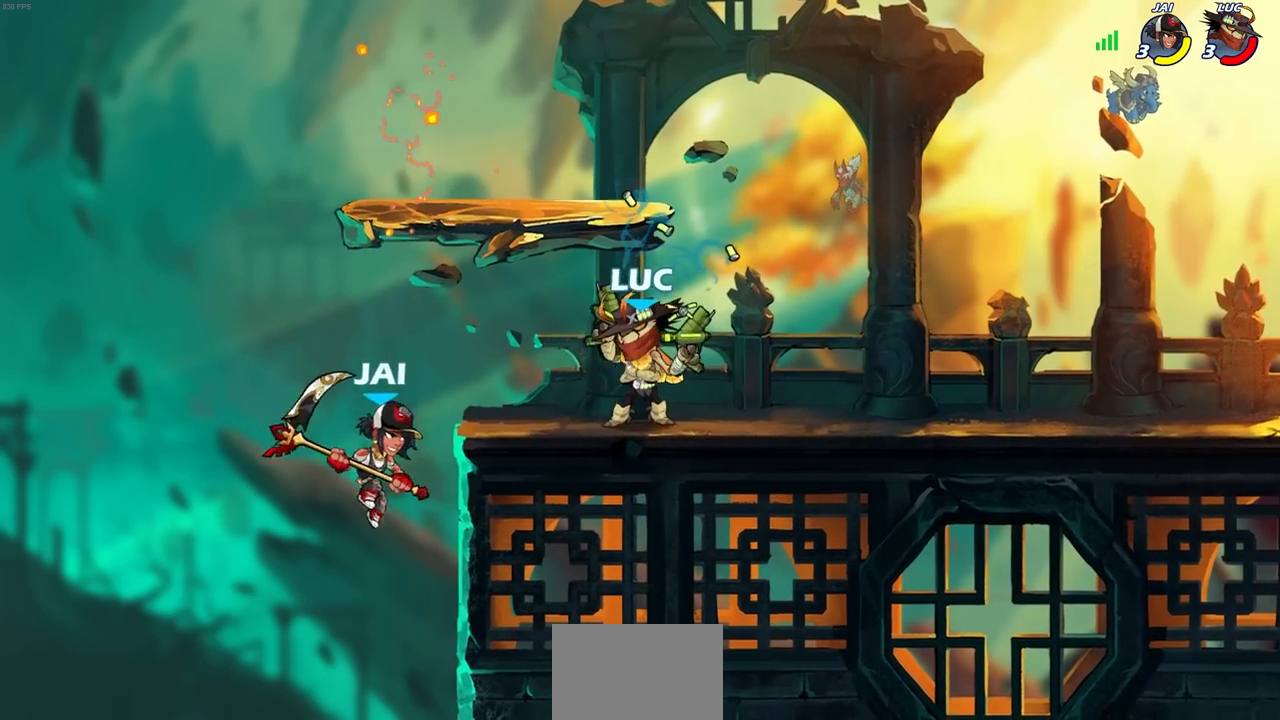
{"buttons": [], "left_stick": "center", "right_stick": "center", "events": [[17, "left_stick", "down"], [67, "SQUARE", "down"], [133, "SQUARE", "up"], [150, "left_stick", "center"]]}
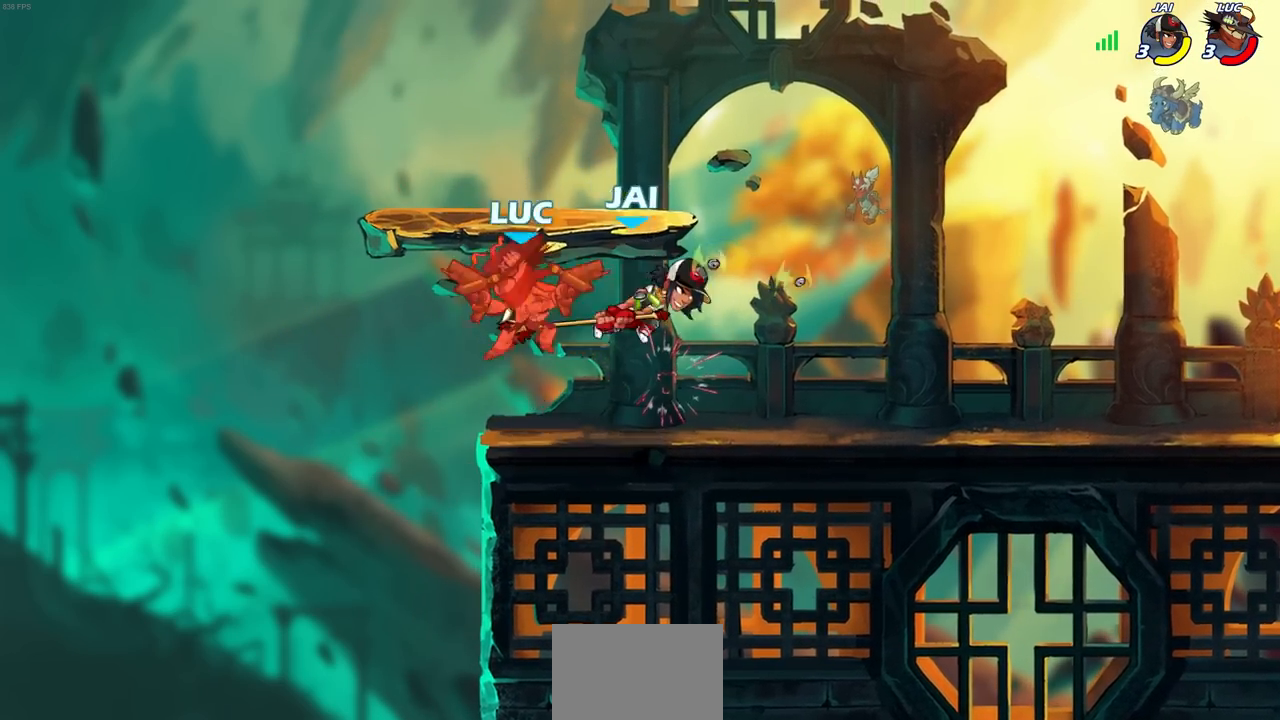
{"buttons": [], "left_stick": "center", "right_stick": "center", "events": []}
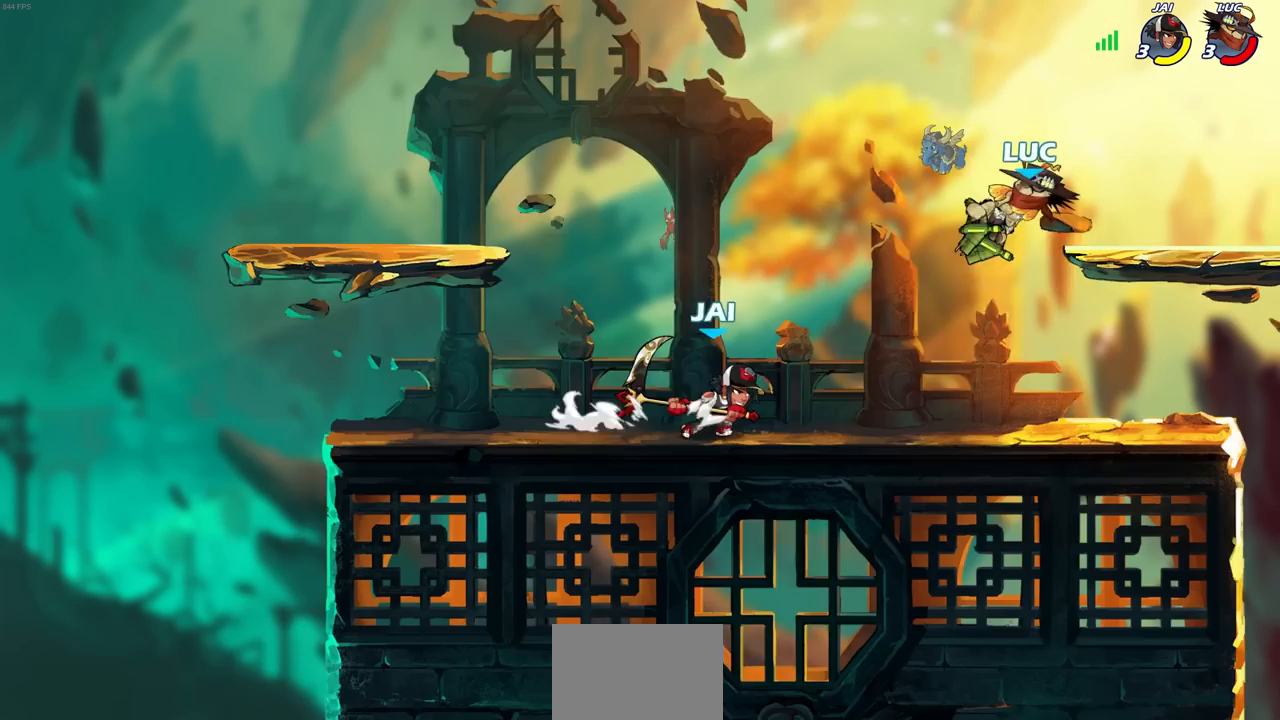
{"buttons": ["CIRCLE"], "left_stick": "down-left", "right_stick": "center", "events": [[83, "left_stick", "down"], [133, "left_stick", "down-left"], [417, "CIRCLE", "down"]]}
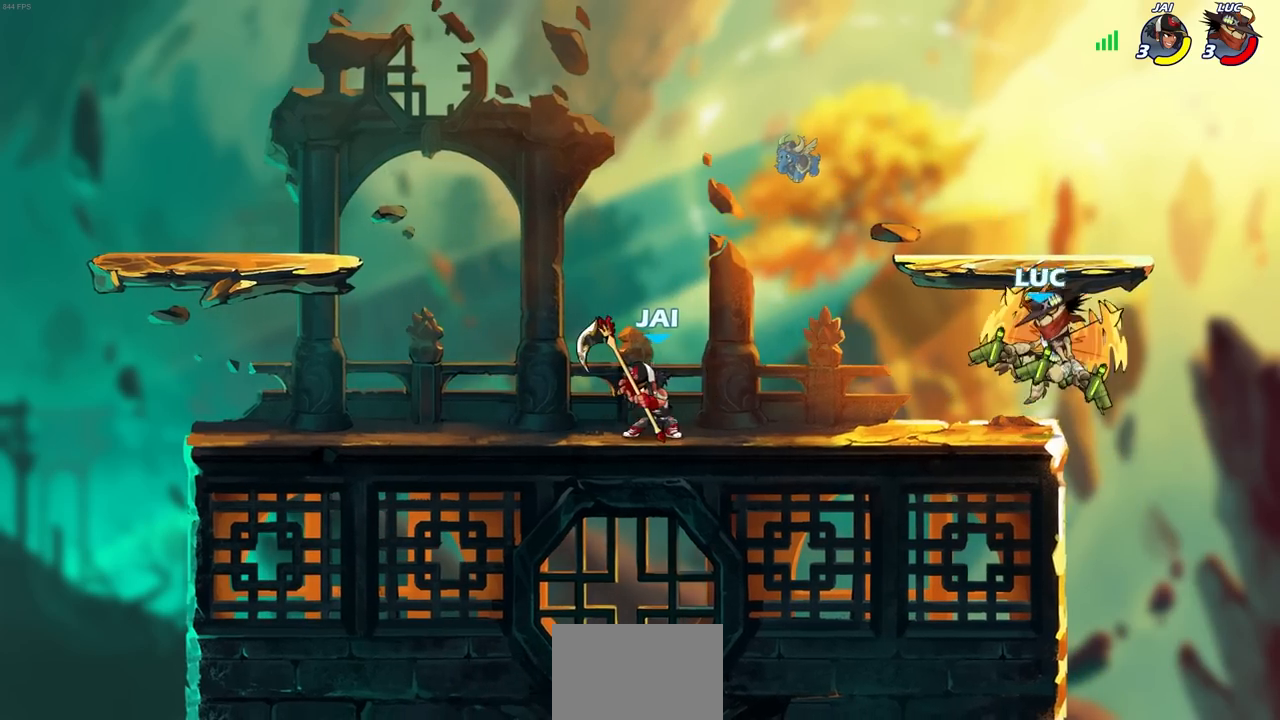
{"buttons": ["CIRCLE"], "left_stick": "down-left", "right_stick": "center", "events": []}
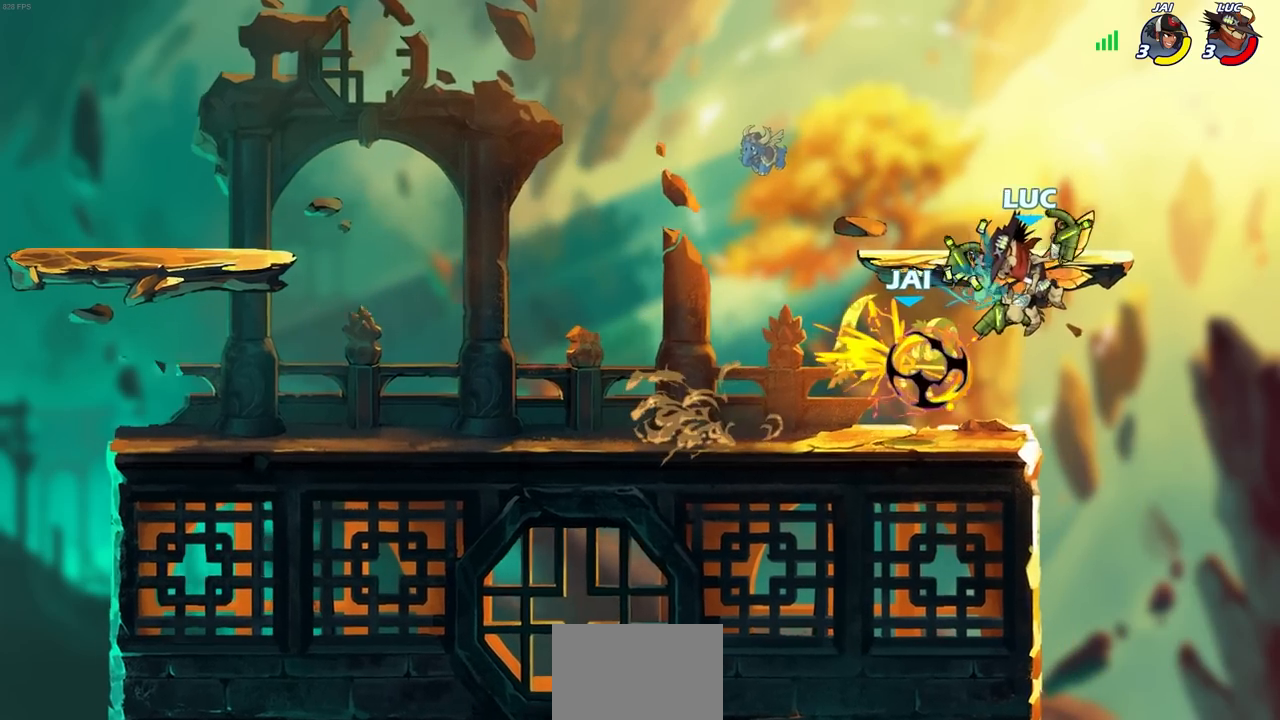
{"buttons": [], "left_stick": "center", "right_stick": "center", "events": [[300, "left_stick", "center"], [467, "CIRCLE", "up"]]}
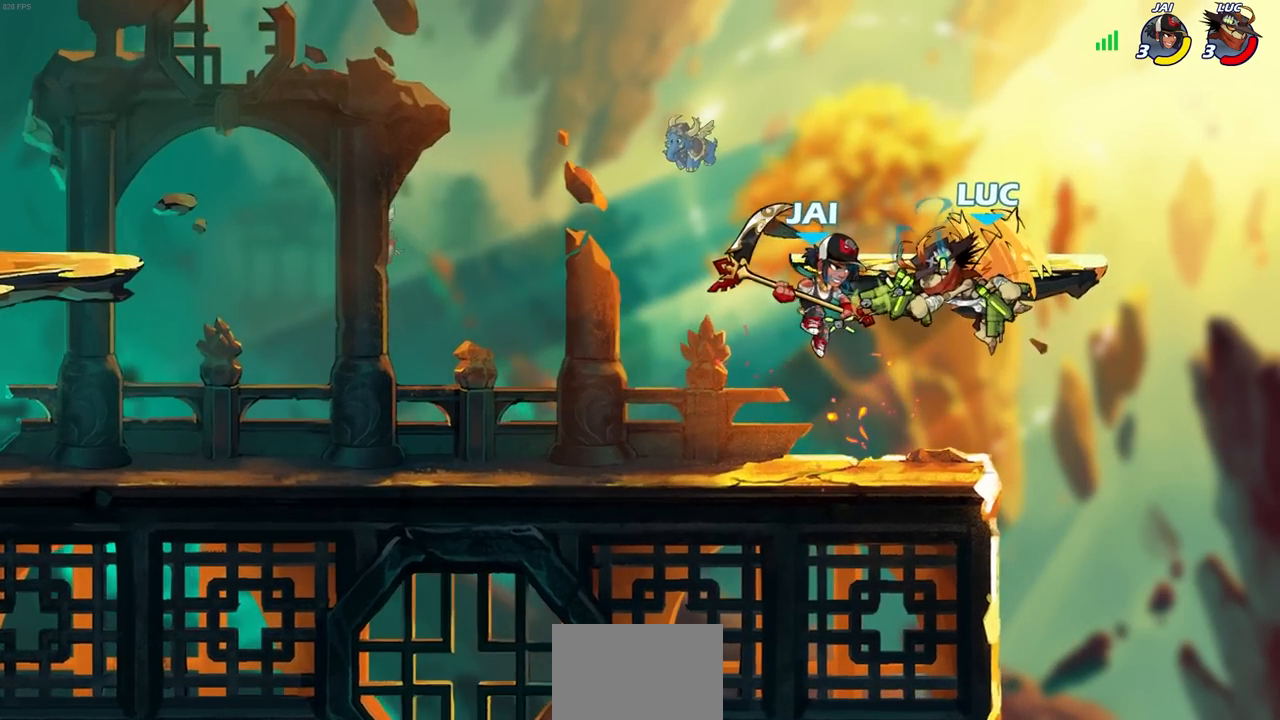
{"buttons": ["R1", "R2"], "left_stick": "left", "right_stick": "center", "events": [[67, "left_stick", "left"], [333, "R2", "down"], [383, "R1", "down"]]}
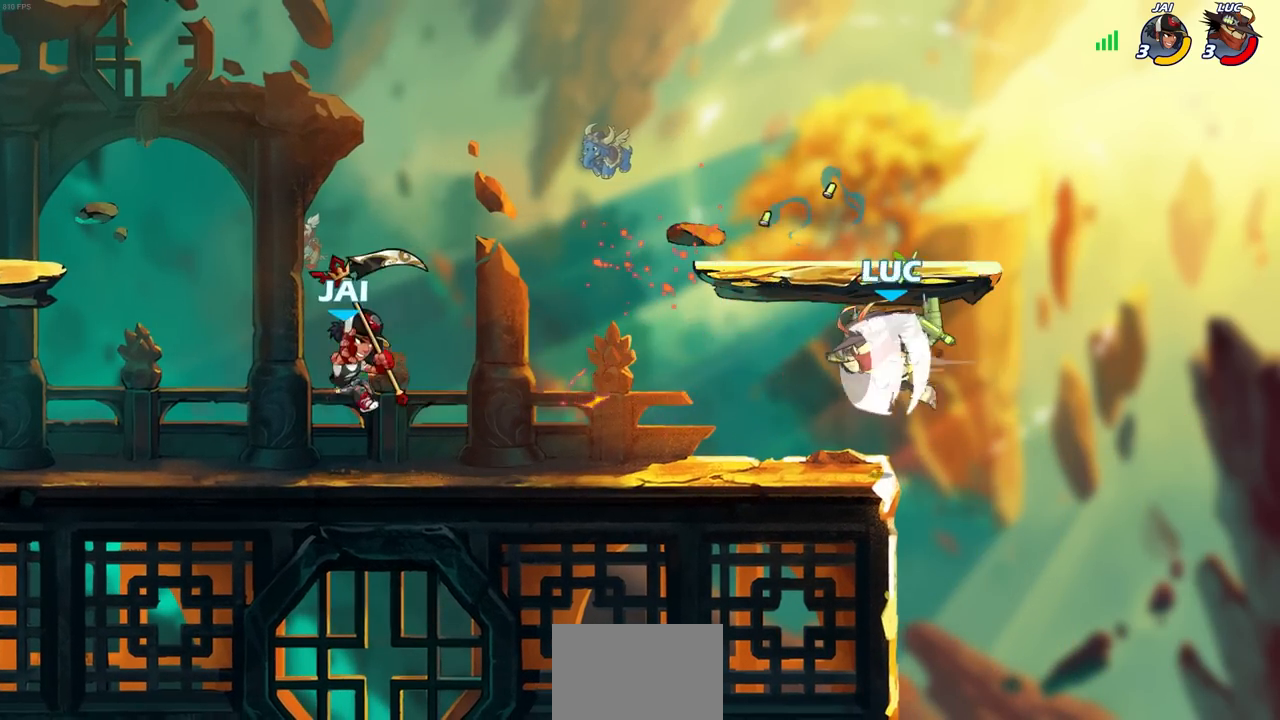
{"buttons": [], "left_stick": "left", "right_stick": "center", "events": [[117, "R1", "up"], [117, "R2", "up"], [167, "left_stick", "up-right"], [250, "left_stick", "right"], [500, "left_stick", "left"]]}
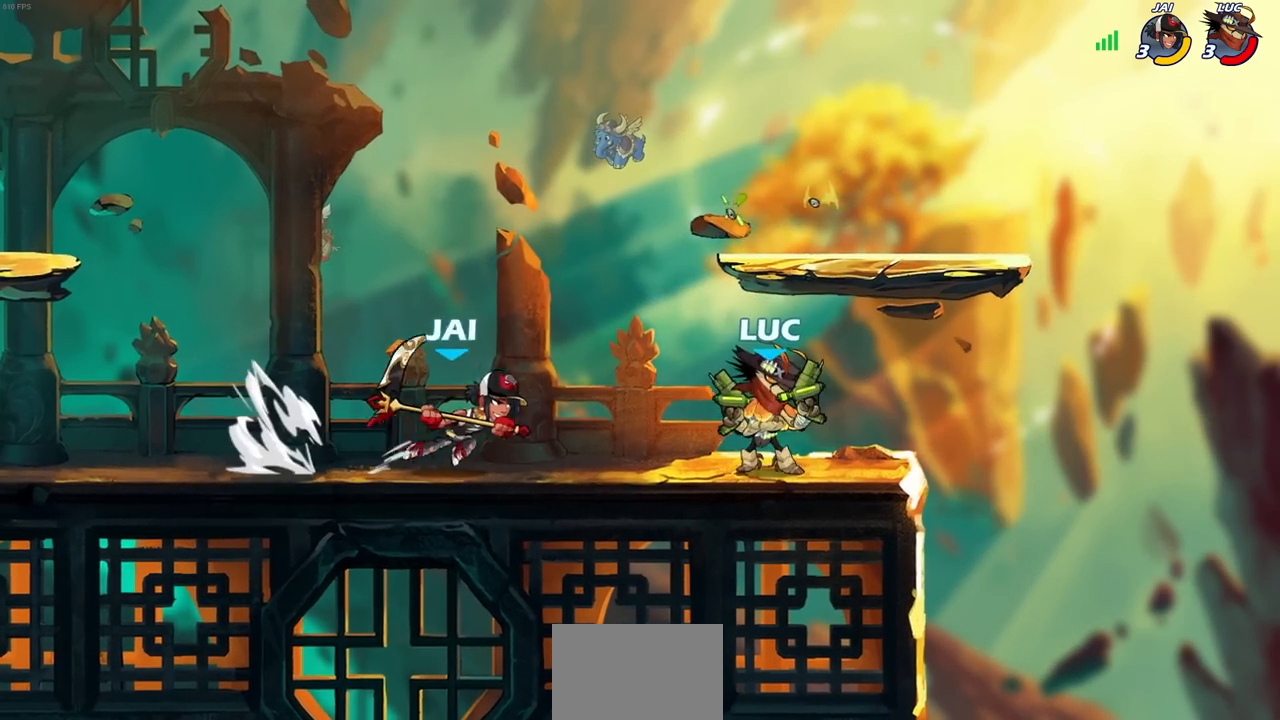
{"buttons": ["CIRCLE"], "left_stick": "down-left", "right_stick": "center", "events": [[50, "left_stick", "down-left"], [100, "CIRCLE", "down"], [150, "left_stick", "down"], [300, "left_stick", "down-left"]]}
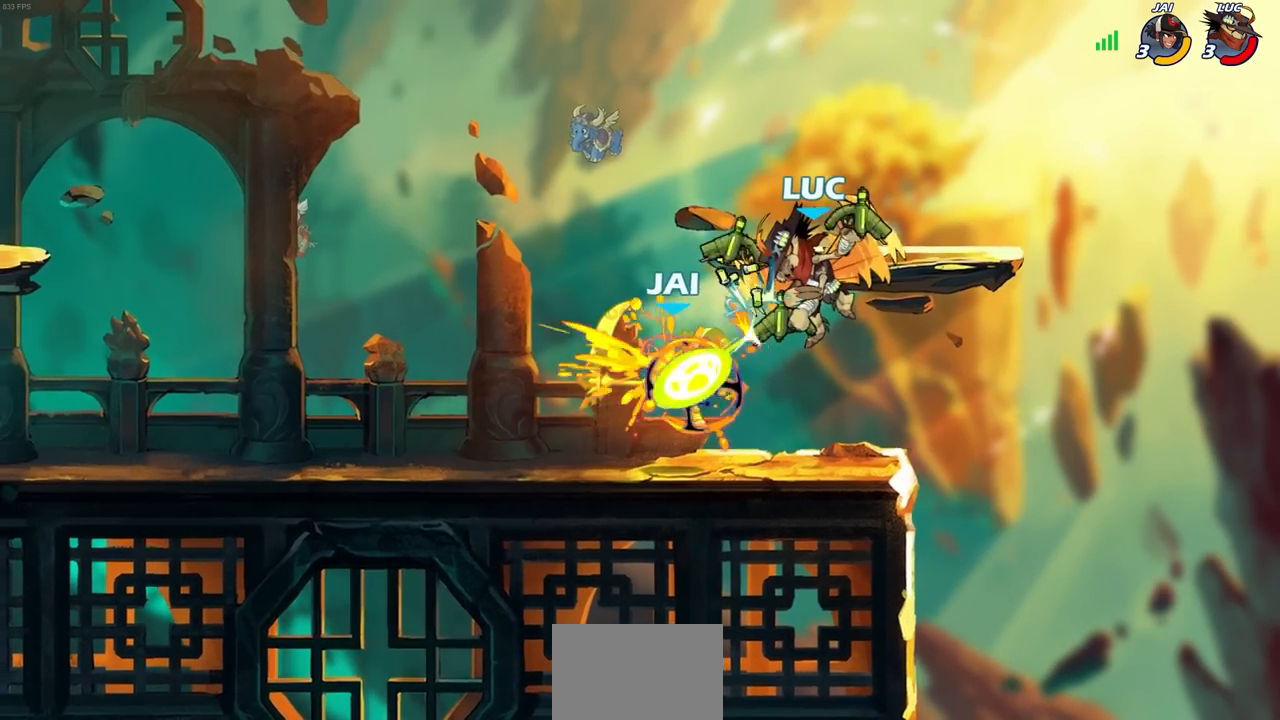
{"buttons": ["CIRCLE"], "left_stick": "center", "right_stick": "center", "events": [[383, "left_stick", "center"]]}
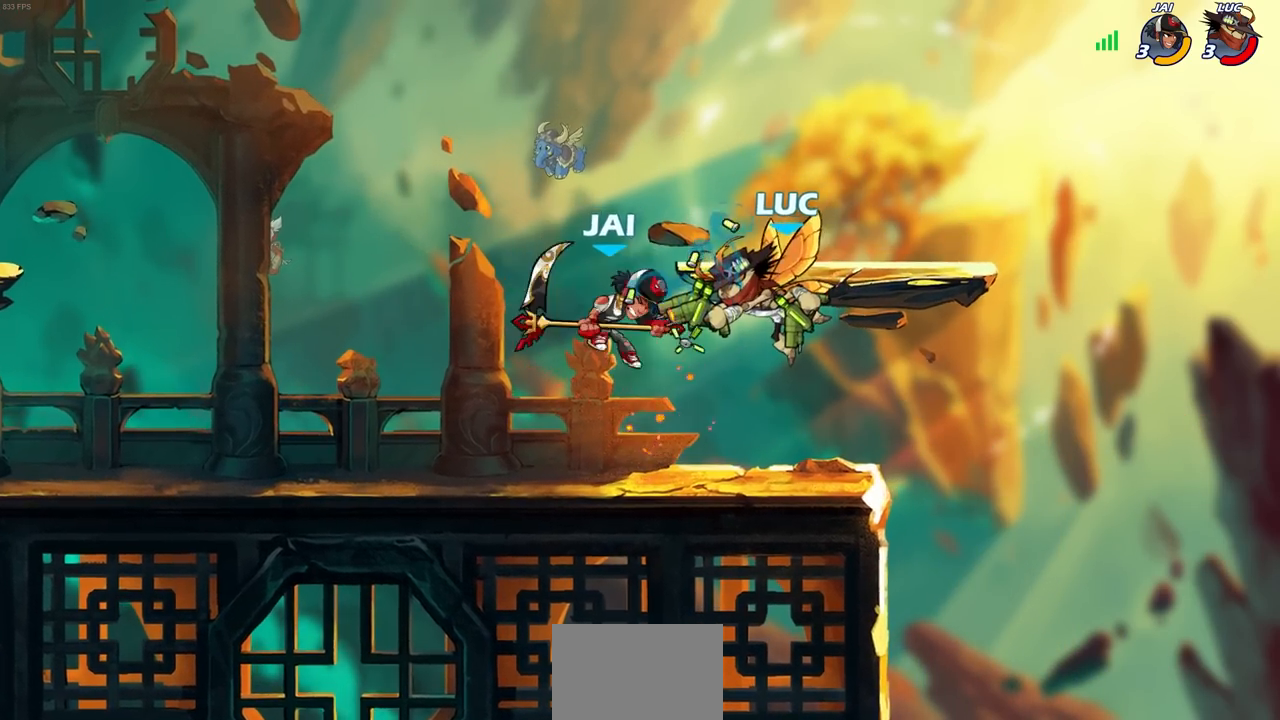
{"buttons": ["R2"], "left_stick": "left", "right_stick": "center", "events": [[100, "CIRCLE", "up"], [250, "left_stick", "left"], [483, "R2", "down"]]}
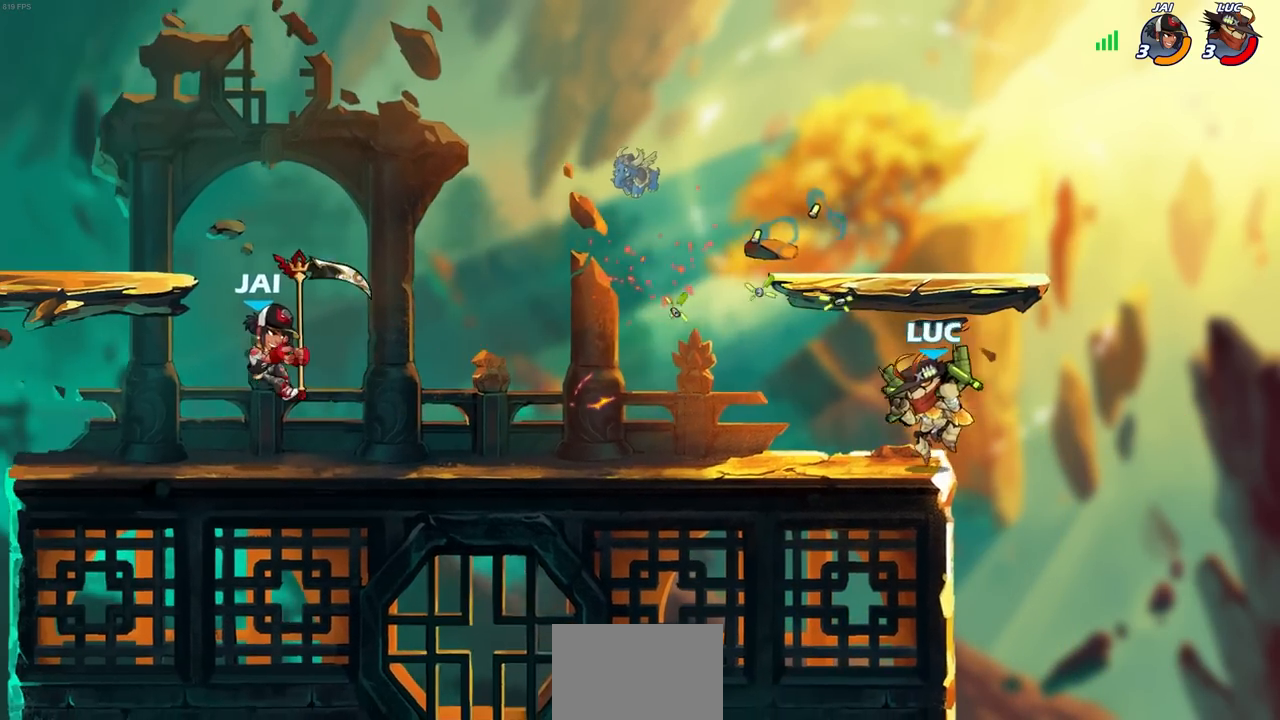
{"buttons": [], "left_stick": "left", "right_stick": "center", "events": [[150, "R1", "down"], [200, "R1", "up"], [200, "R2", "up"], [350, "SQUARE", "down"], [467, "SQUARE", "up"]]}
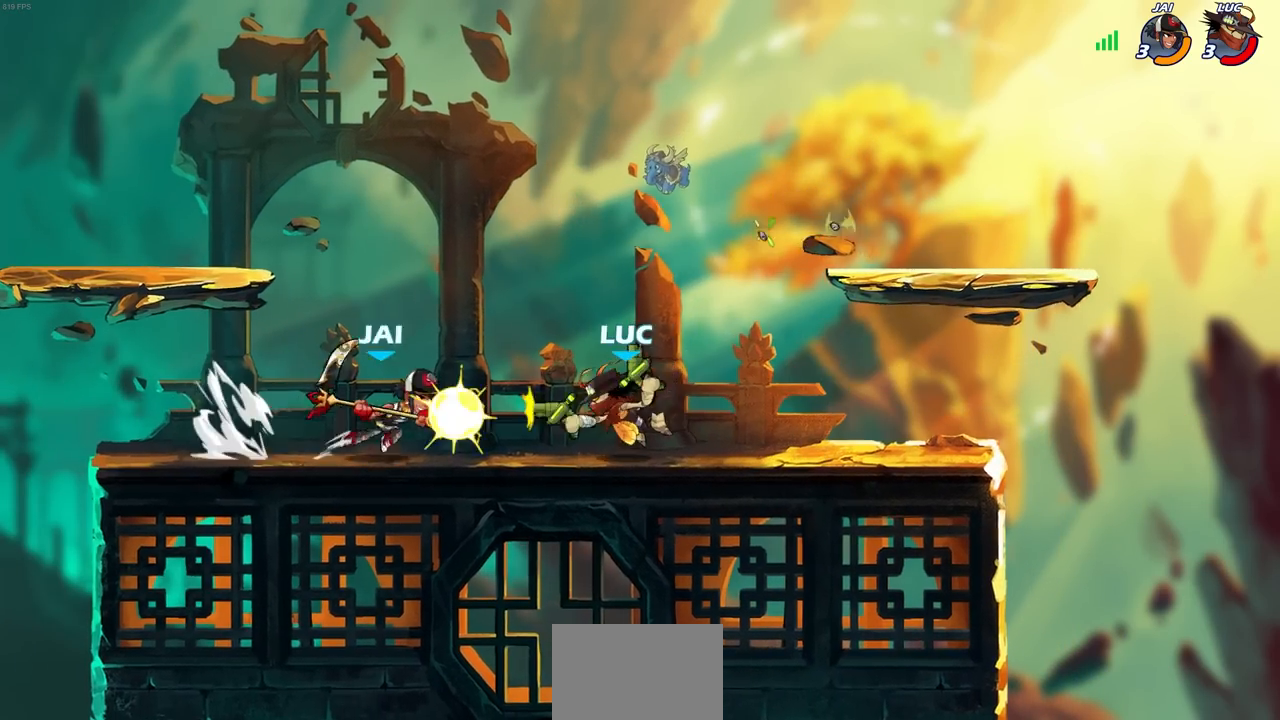
{"buttons": [], "left_stick": "center", "right_stick": "center", "events": [[117, "left_stick", "center"]]}
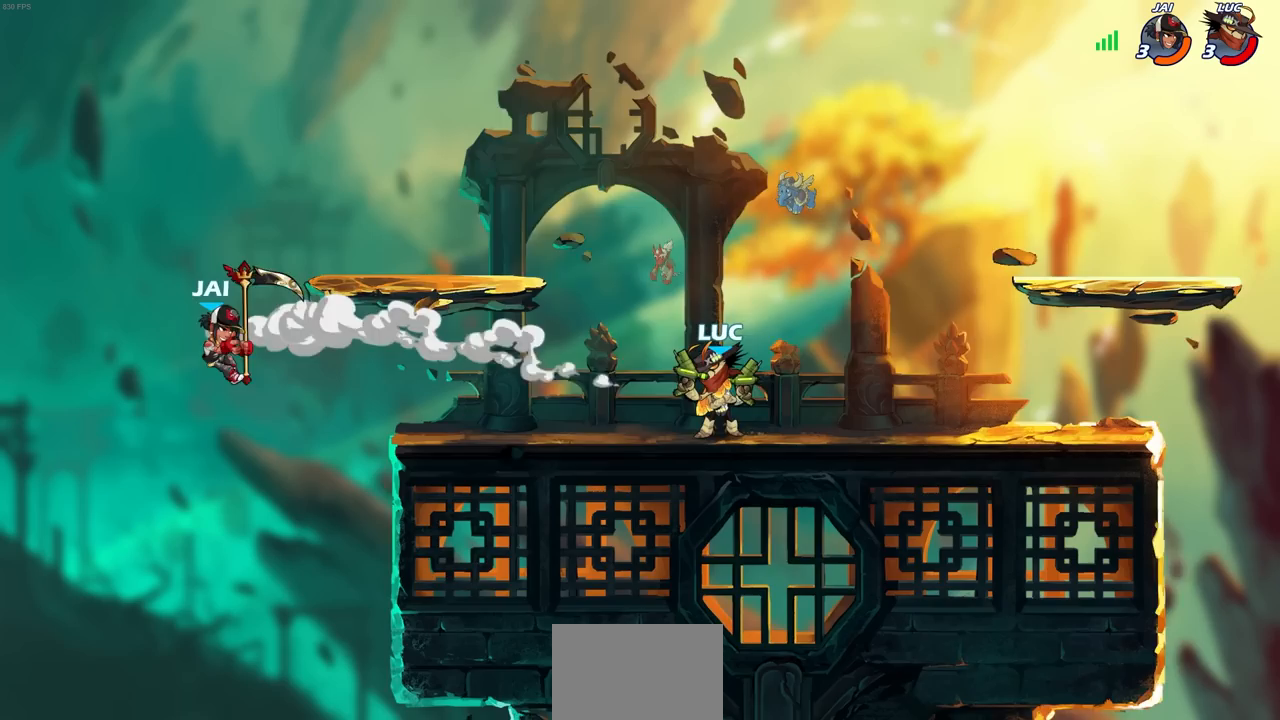
{"buttons": [], "left_stick": "left", "right_stick": "center", "events": [[150, "left_stick", "left"], [183, "CROSS", "down"], [350, "CROSS", "up"]]}
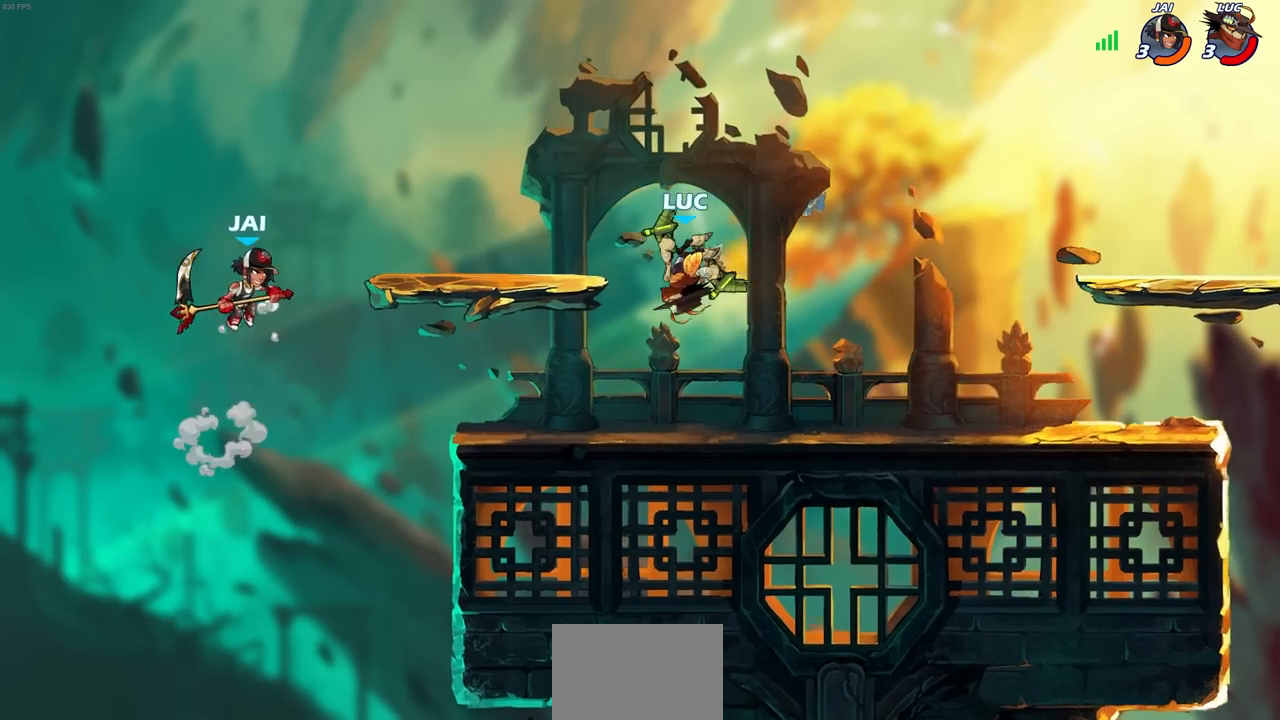
{"buttons": [], "left_stick": "center", "right_stick": "center", "events": [[67, "SQUARE", "down"], [200, "SQUARE", "up"], [450, "left_stick", "center"]]}
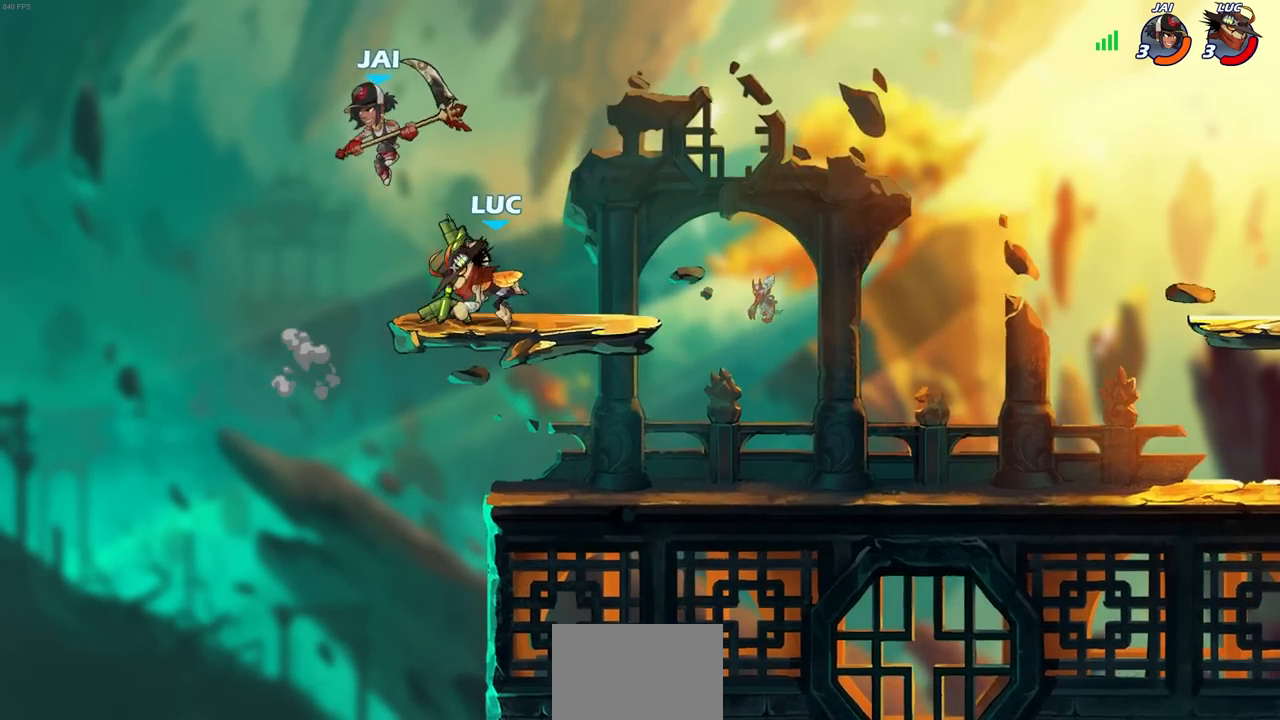
{"buttons": [], "left_stick": "center", "right_stick": "center", "events": [[300, "left_stick", "right"], [433, "left_stick", "center"]]}
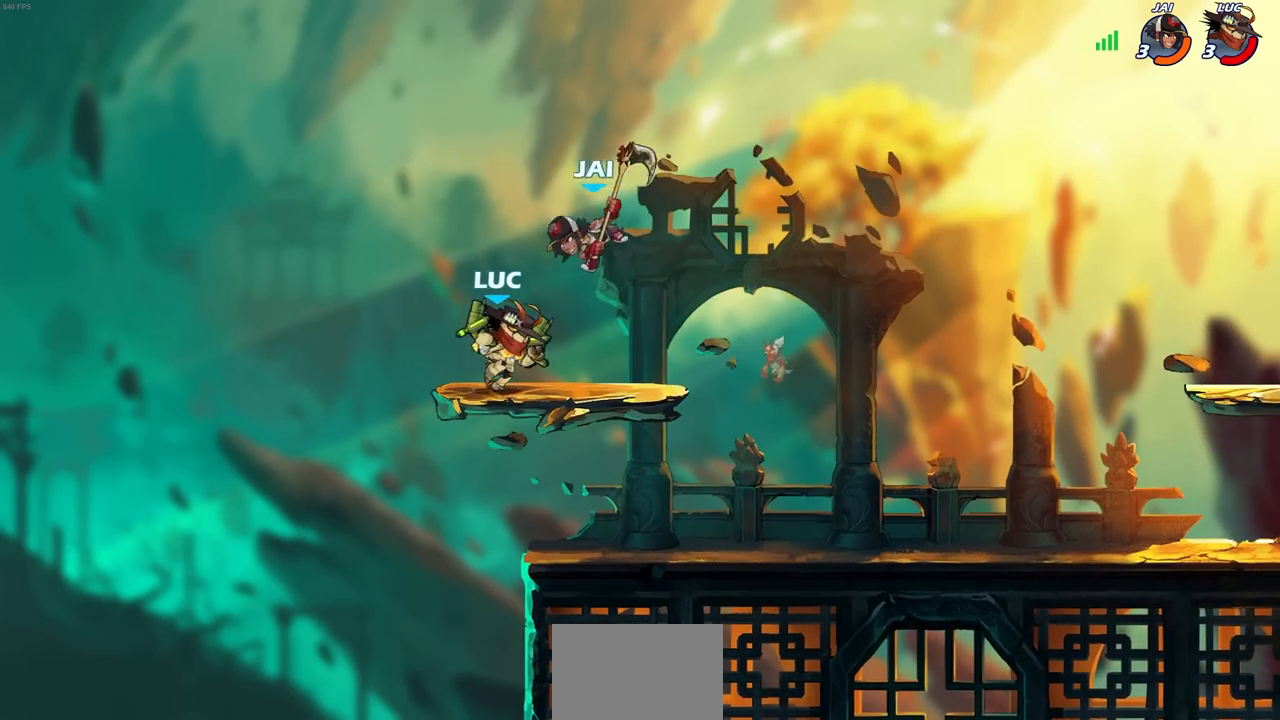
{"buttons": [], "left_stick": "center", "right_stick": "center", "events": [[50, "R2", "down"], [133, "R1", "down"], [333, "R1", "up"], [333, "R2", "up"], [333, "left_stick", "down"], [350, "SQUARE", "down"], [450, "SQUARE", "up"], [467, "left_stick", "center"]]}